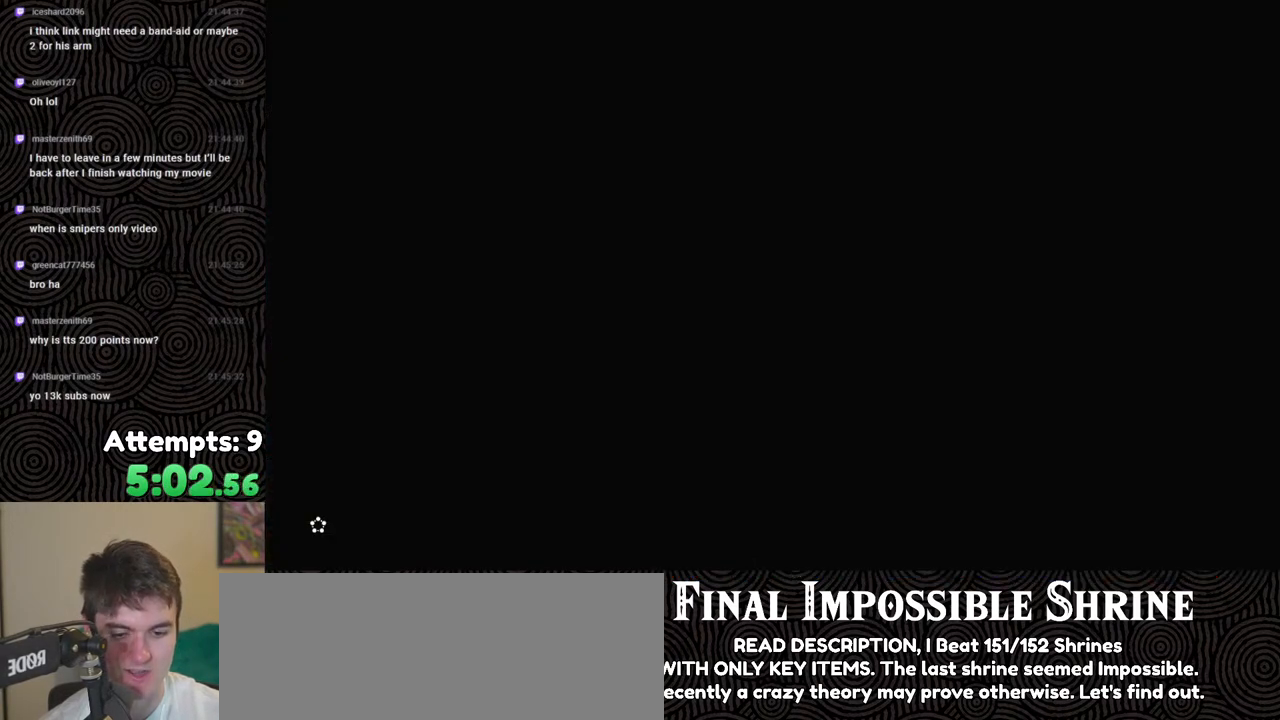
Gameplay with a controller (Nintendo layout); each line is a JSON object with the inputs held at the frame after it. "events" lists button and stick changes between this image and that frame as [ms after this image, input, new state], when the widget could be followed in between. Not read: L3 R3.
{"buttons": [], "left_stick": "up", "right_stick": "center", "events": [[67, "left_stick", "up"]]}
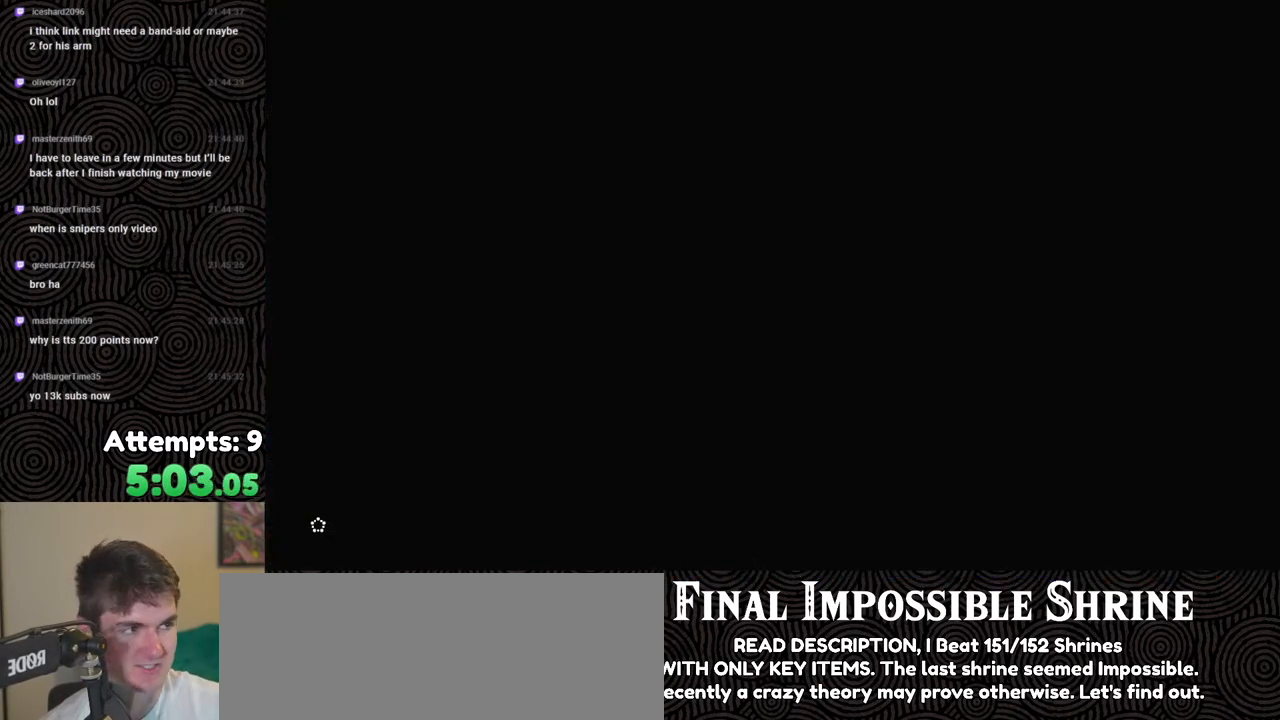
{"buttons": [], "left_stick": "up", "right_stick": "center", "events": [[167, "X", "down"], [333, "X", "up"]]}
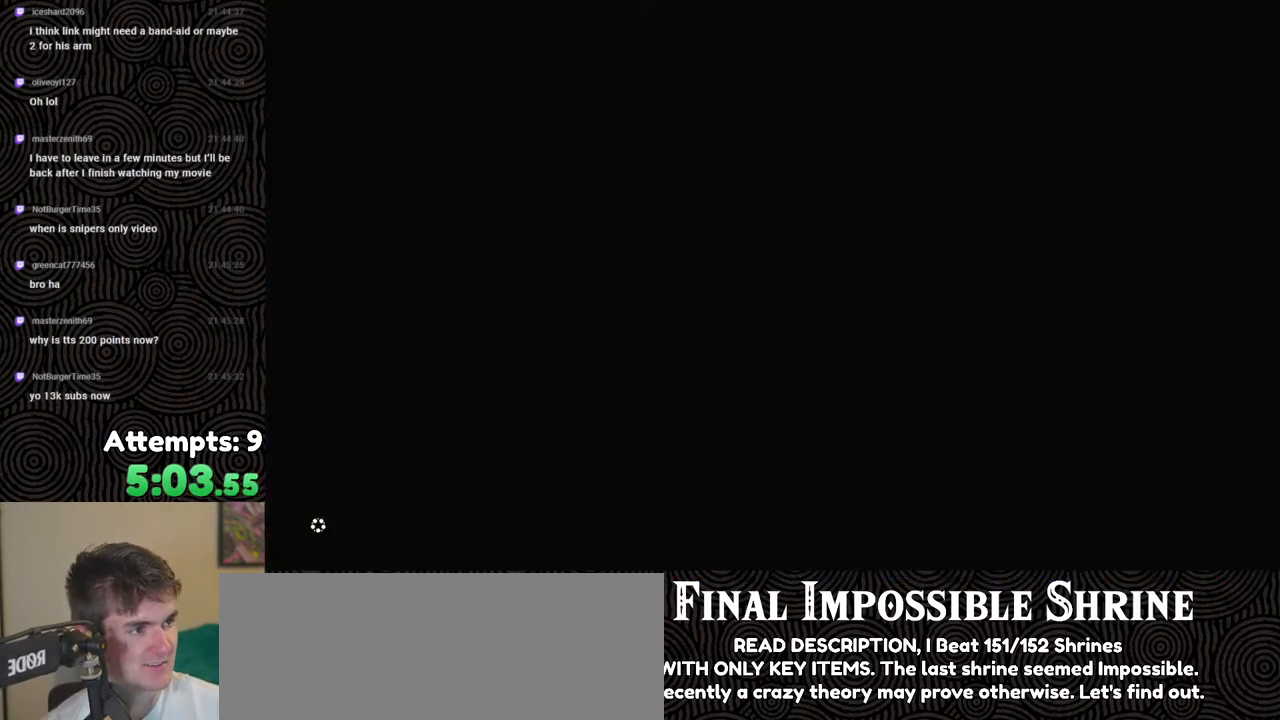
{"buttons": [], "left_stick": "up", "right_stick": "center", "events": []}
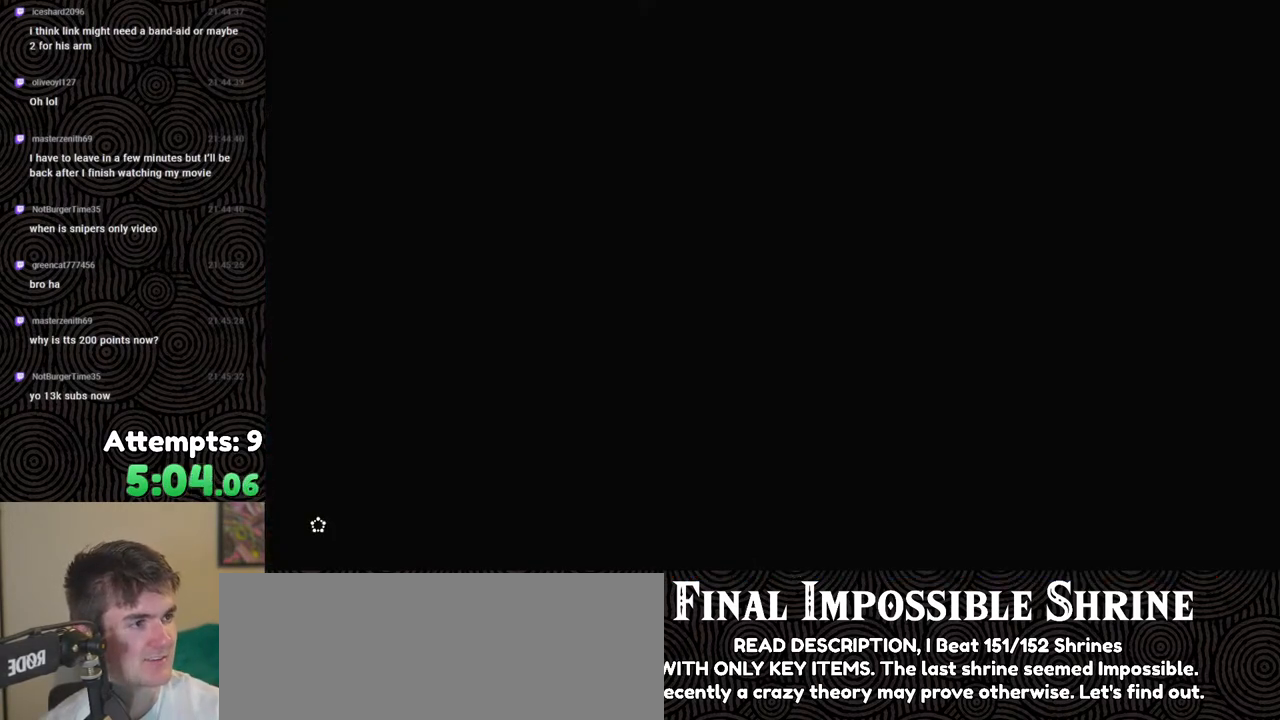
{"buttons": [], "left_stick": "up", "right_stick": "center", "events": []}
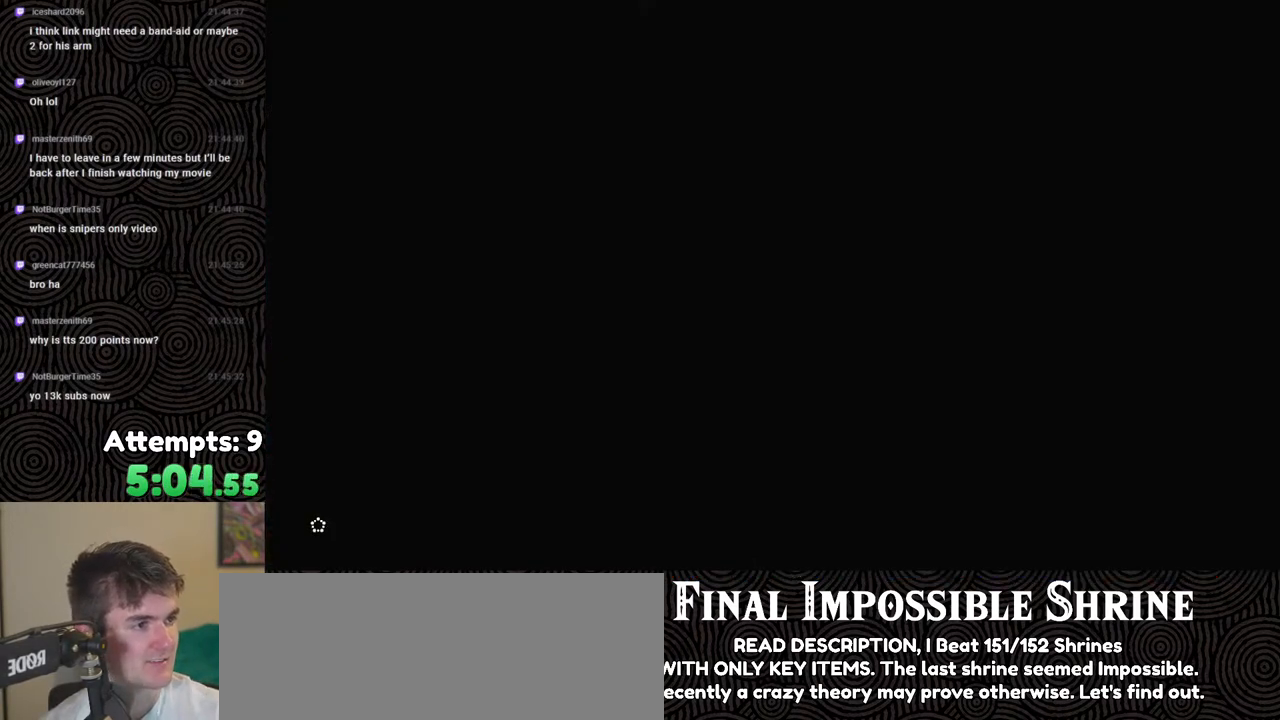
{"buttons": [], "left_stick": "up", "right_stick": "center", "events": []}
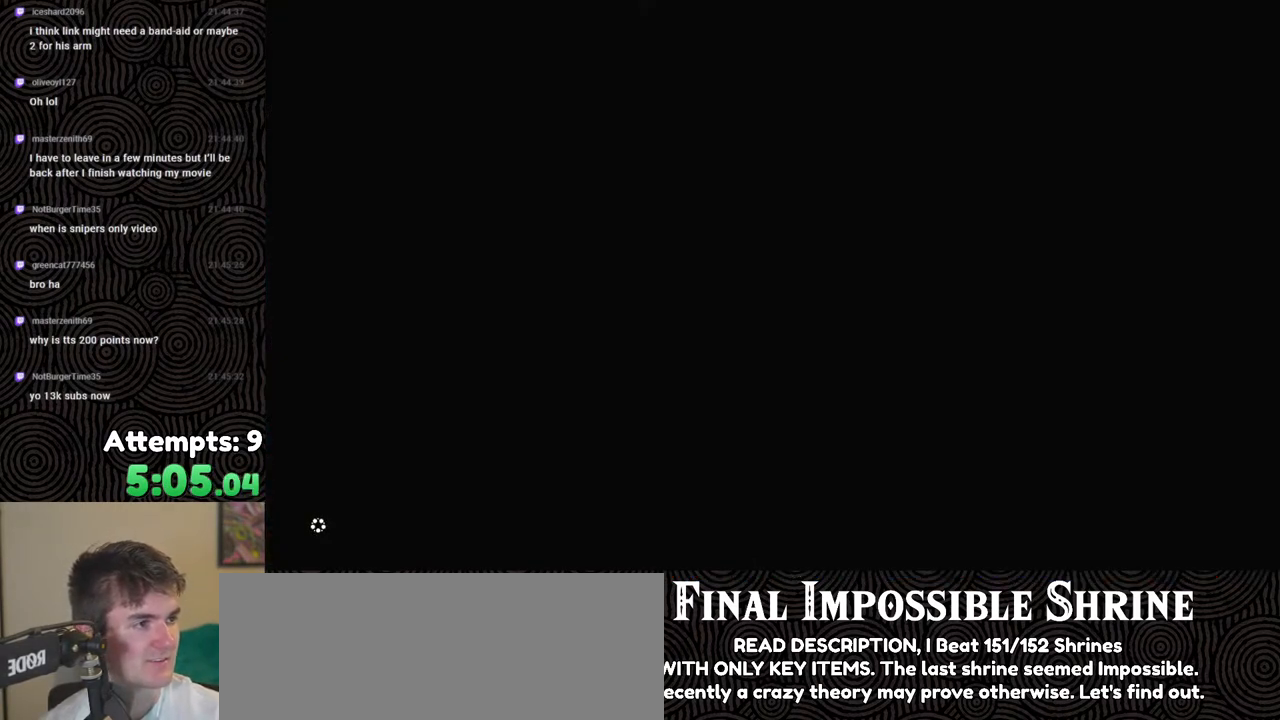
{"buttons": [], "left_stick": "up", "right_stick": "center", "events": []}
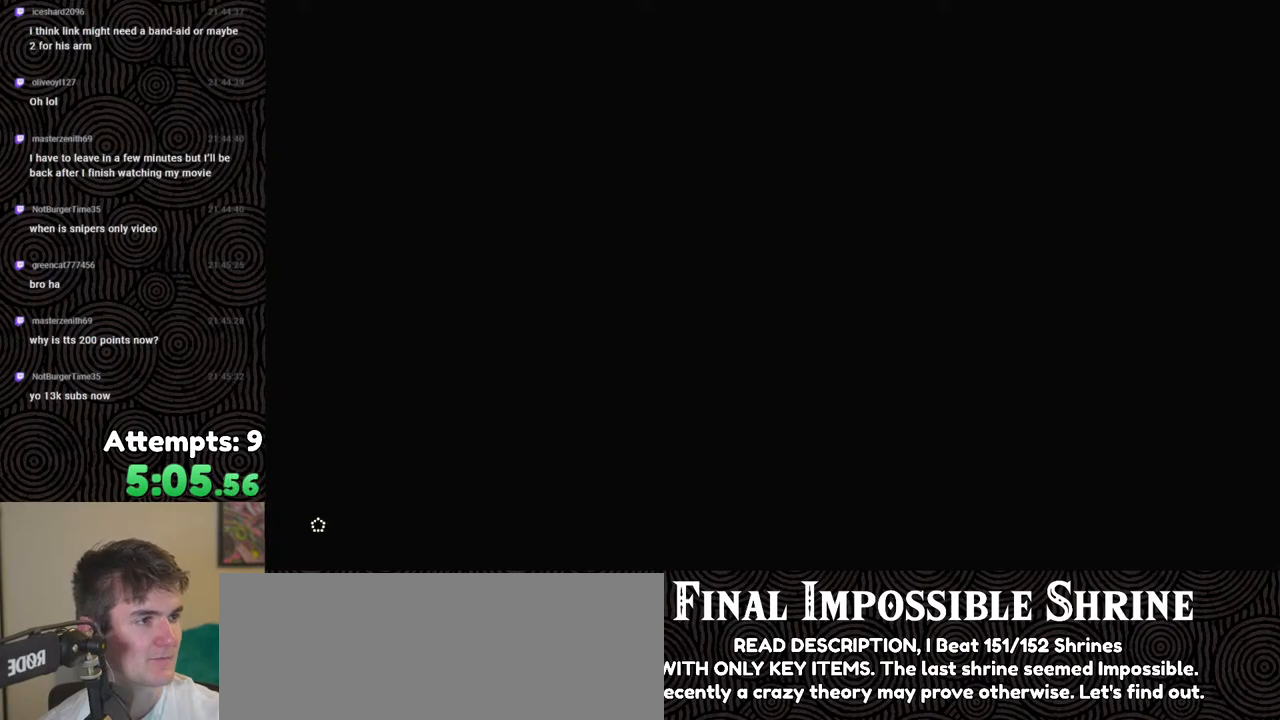
{"buttons": [], "left_stick": "up", "right_stick": "center", "events": []}
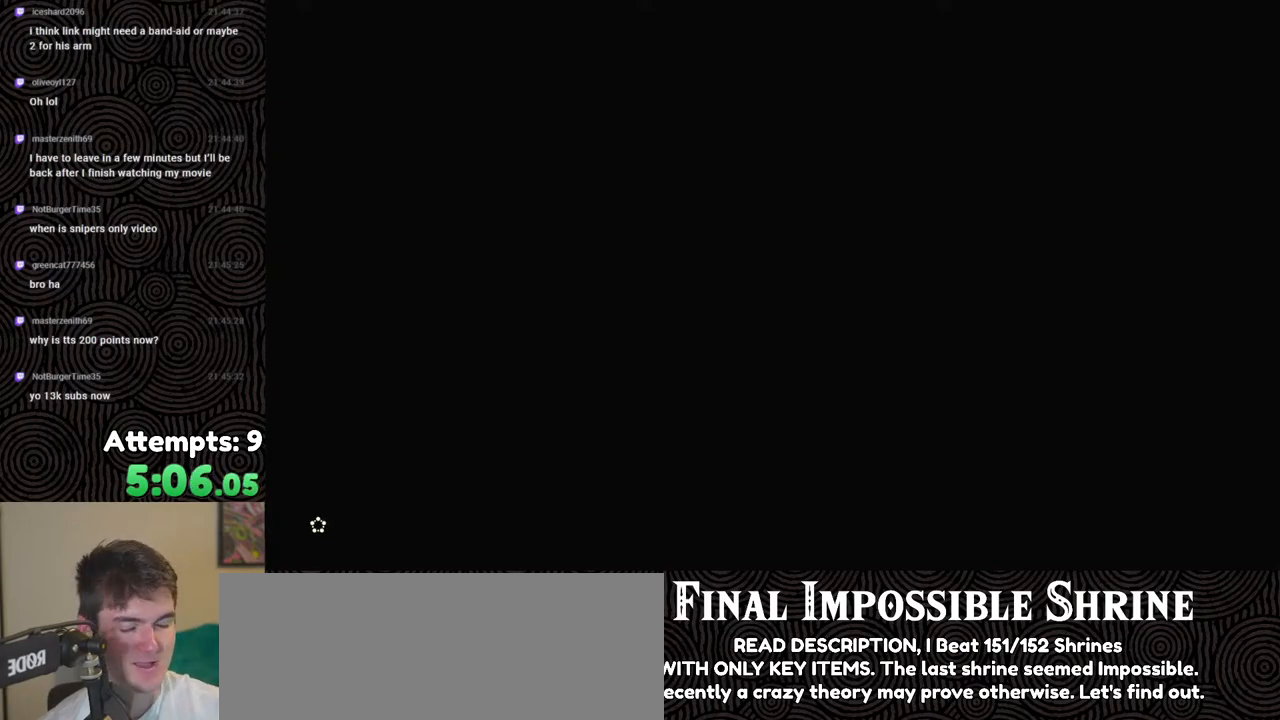
{"buttons": ["START"], "left_stick": "up", "right_stick": "center", "events": [[233, "X", "down"], [417, "X", "up"], [483, "START", "down"]]}
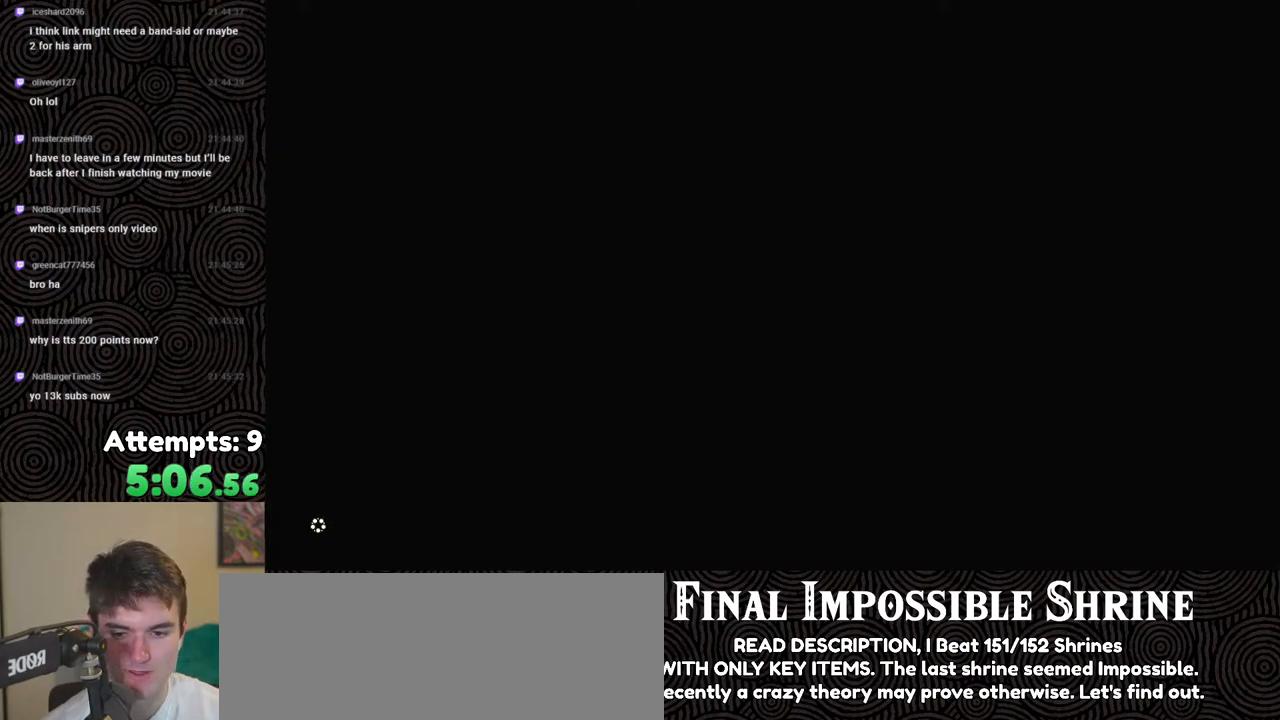
{"buttons": ["START"], "left_stick": "center", "right_stick": "center", "events": [[117, "START", "up"], [200, "X", "down"], [317, "left_stick", "center"], [367, "X", "up"], [467, "START", "down"]]}
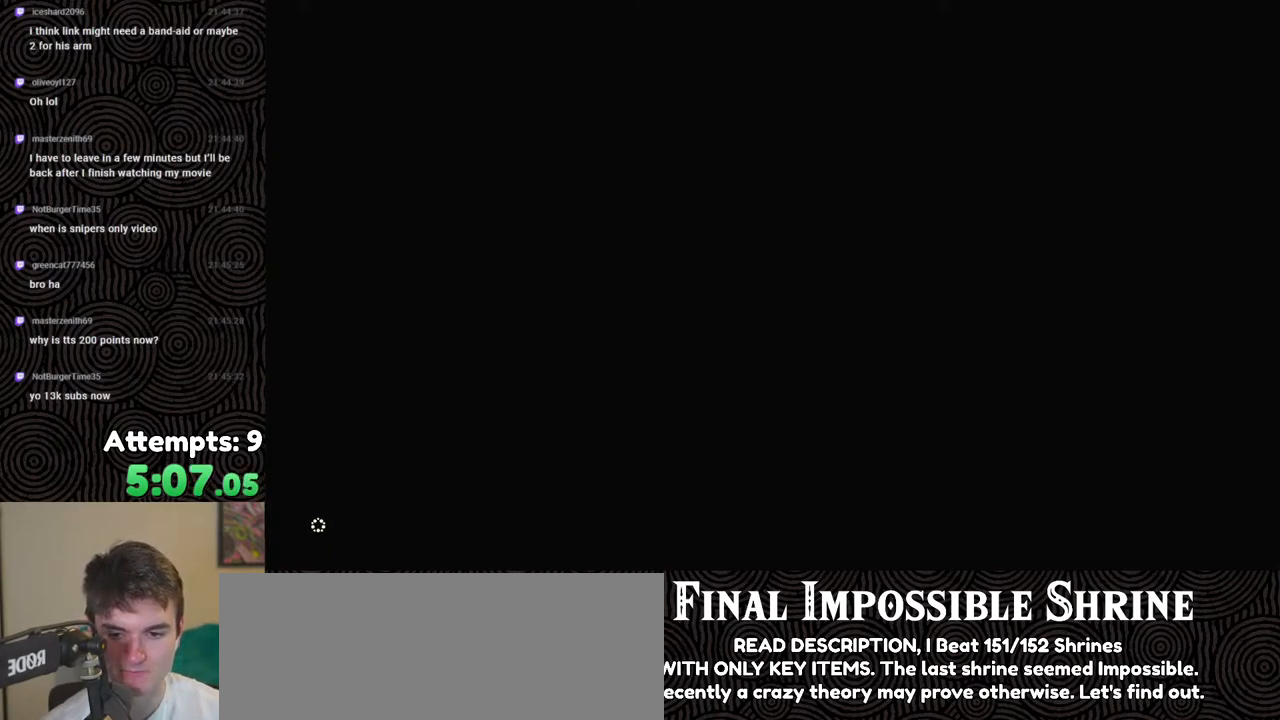
{"buttons": [], "left_stick": "center", "right_stick": "center", "events": [[117, "START", "up"], [300, "X", "down"], [467, "X", "up"]]}
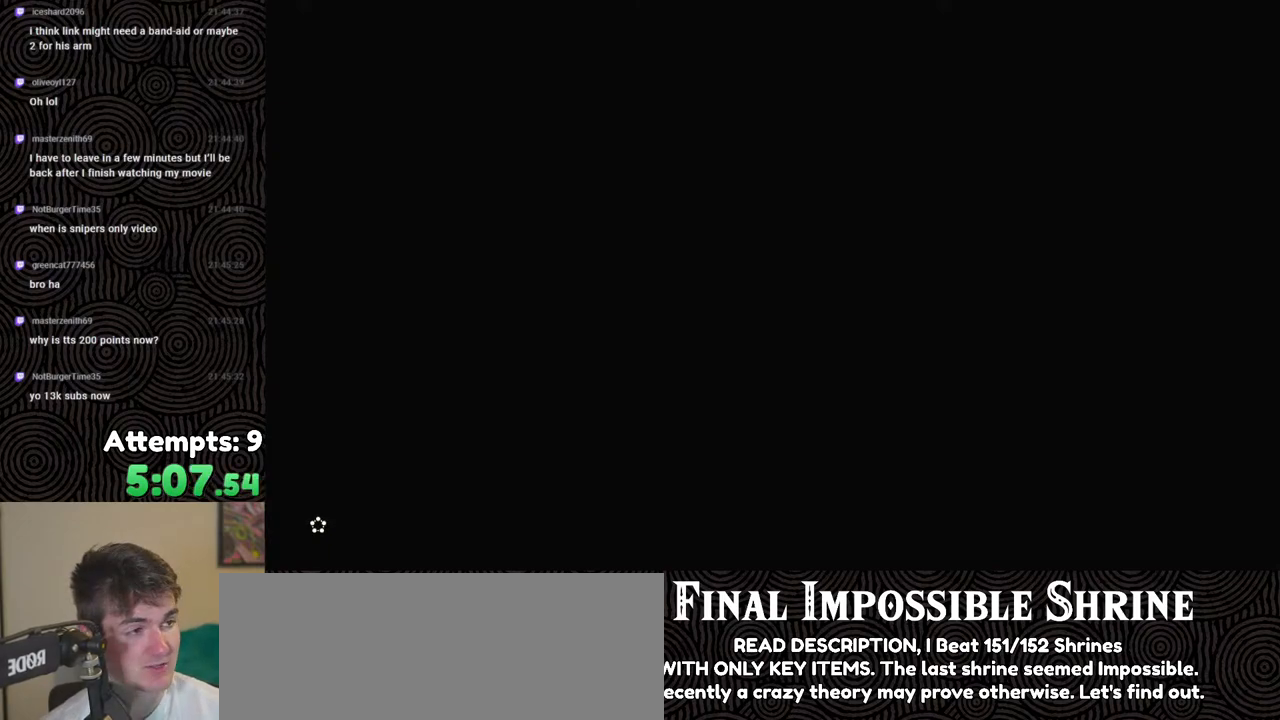
{"buttons": ["X"], "left_stick": "center", "right_stick": "center", "events": [[117, "START", "down"], [250, "START", "up"], [383, "X", "down"]]}
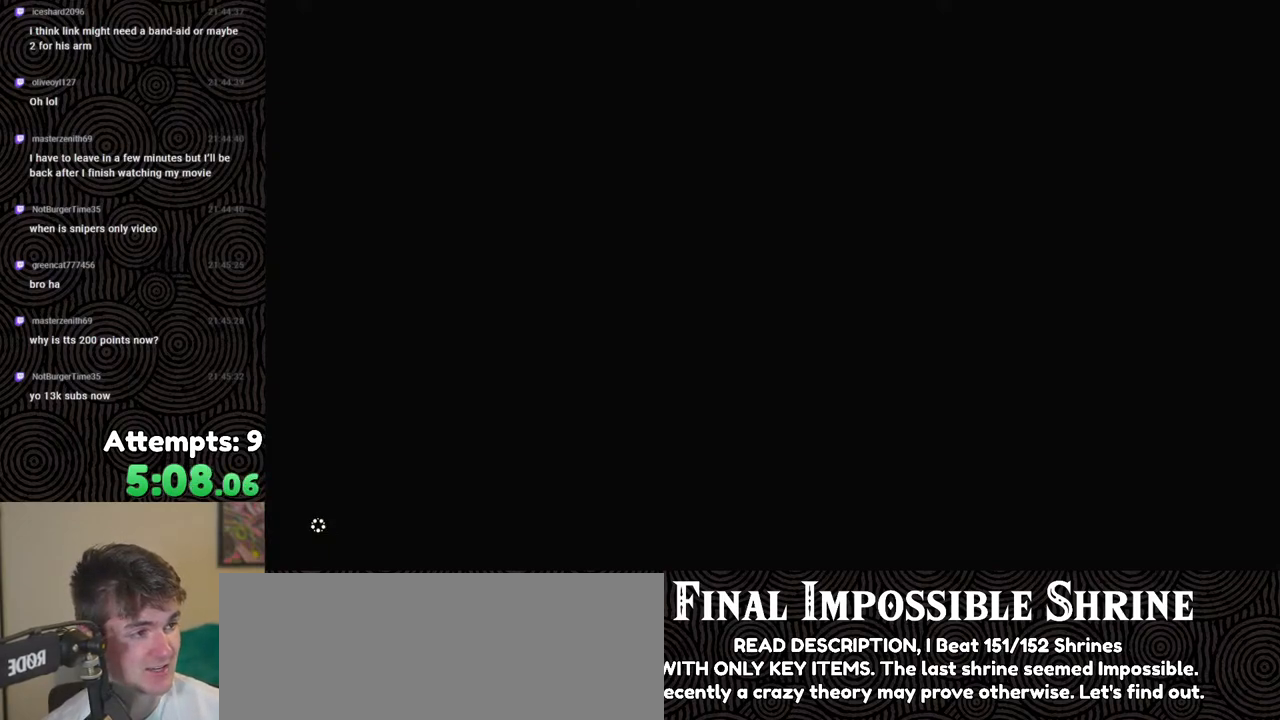
{"buttons": ["X"], "left_stick": "center", "right_stick": "center", "events": [[33, "X", "up"], [133, "START", "down"], [267, "START", "up"], [383, "X", "down"]]}
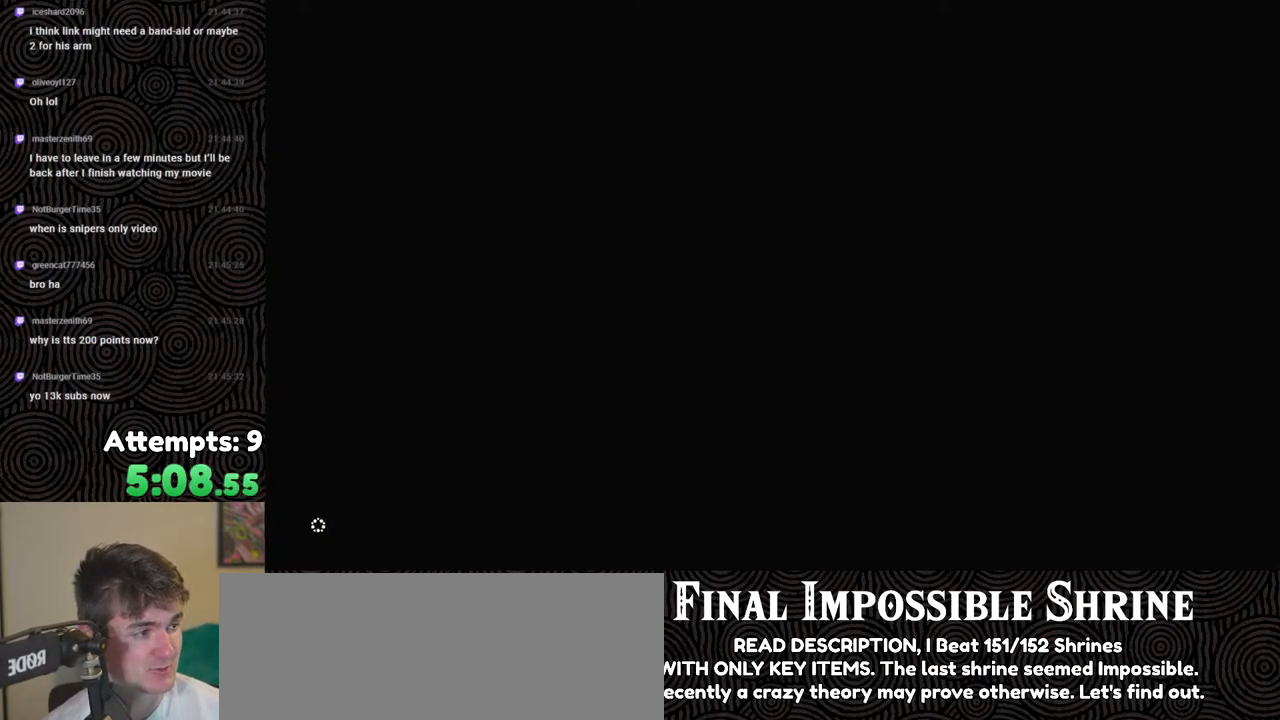
{"buttons": ["START"], "left_stick": "up", "right_stick": "center", "events": [[17, "X", "up"], [67, "left_stick", "up"], [100, "START", "down"], [200, "START", "up"], [267, "X", "down"], [400, "X", "up"], [450, "START", "down"]]}
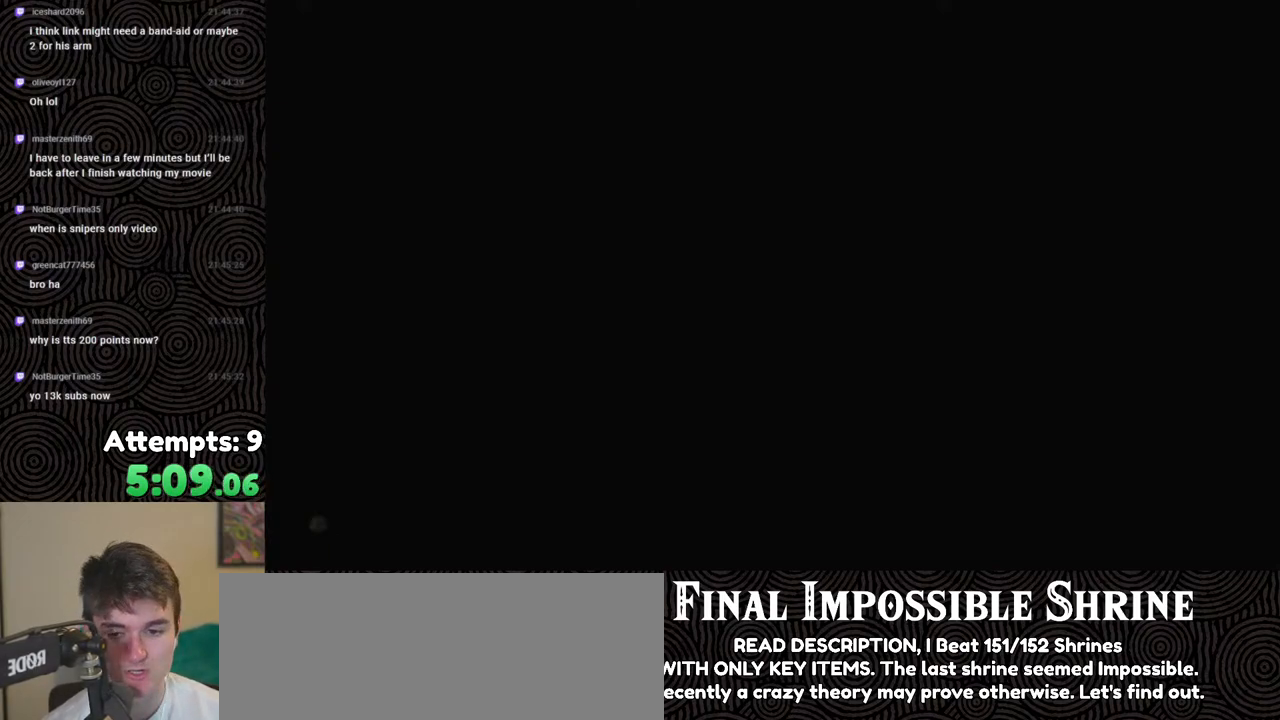
{"buttons": ["X"], "left_stick": "up", "right_stick": "center", "events": [[100, "START", "up"], [117, "X", "down"], [250, "X", "up"], [317, "START", "down"], [400, "START", "up"], [450, "X", "down"]]}
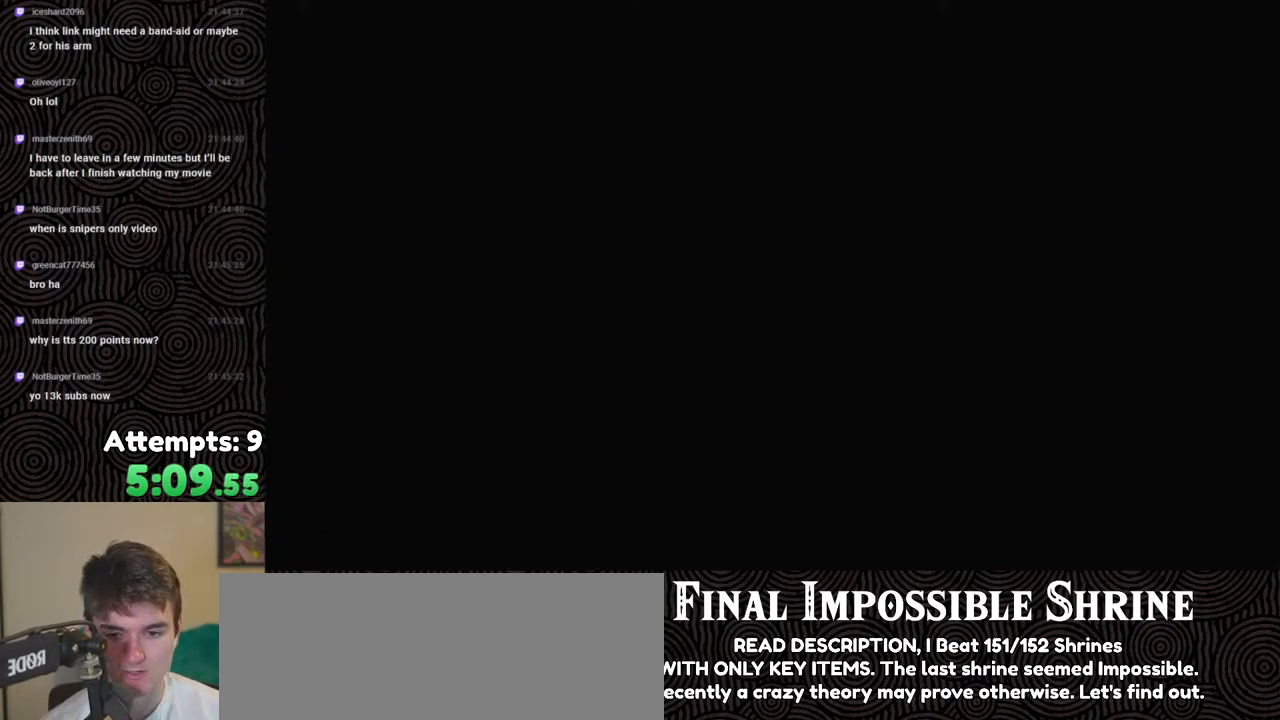
{"buttons": [], "left_stick": "up", "right_stick": "center", "events": [[50, "X", "up"], [100, "START", "down"], [200, "START", "up"], [250, "X", "down"], [350, "X", "up"], [400, "START", "down"], [500, "START", "up"]]}
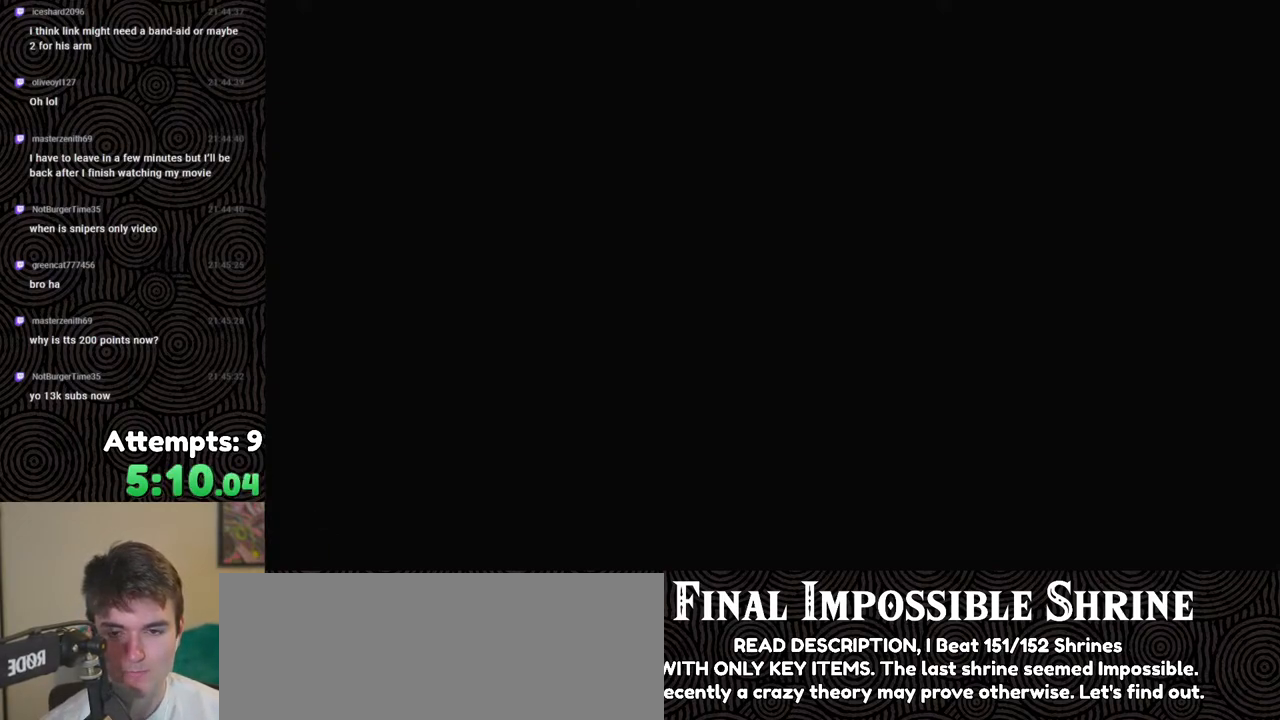
{"buttons": ["X"], "left_stick": "up", "right_stick": "center", "events": [[67, "X", "down"], [183, "X", "up"], [250, "START", "down"], [333, "START", "up"], [400, "X", "down"]]}
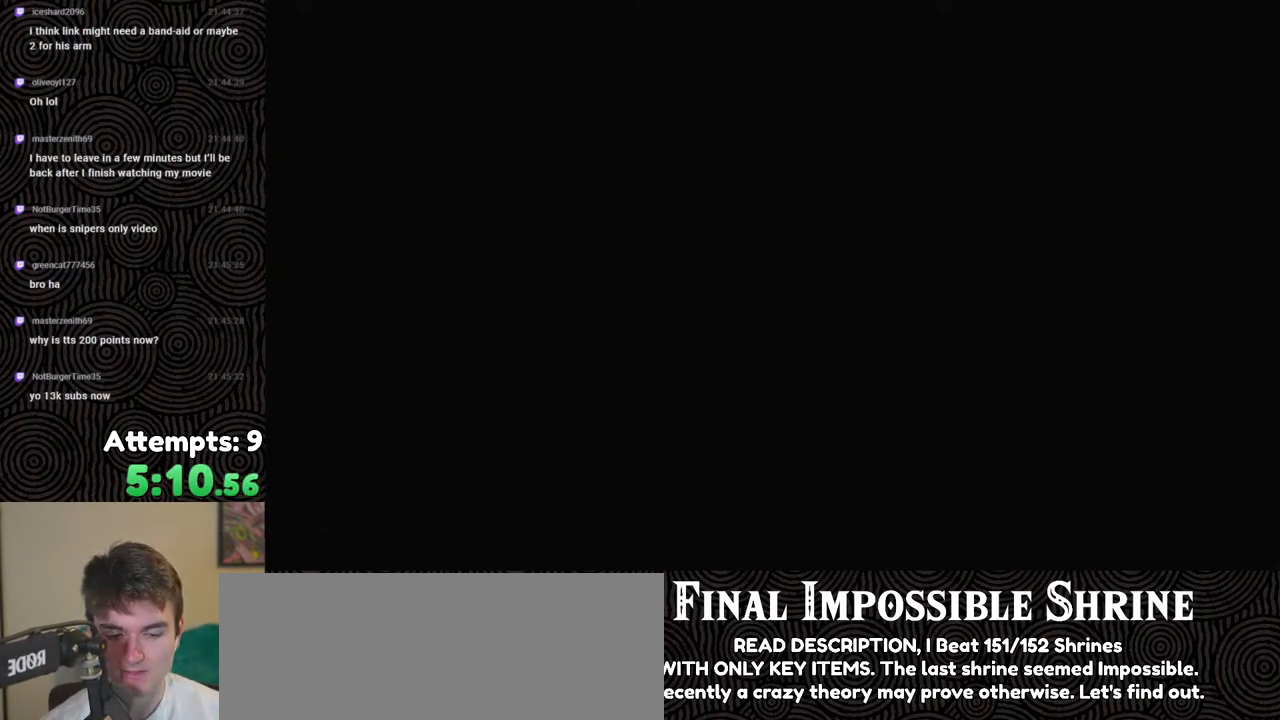
{"buttons": ["START"], "left_stick": "up", "right_stick": "center", "events": [[33, "X", "up"], [83, "START", "down"], [200, "START", "up"], [250, "X", "down"], [383, "X", "up"], [433, "START", "down"]]}